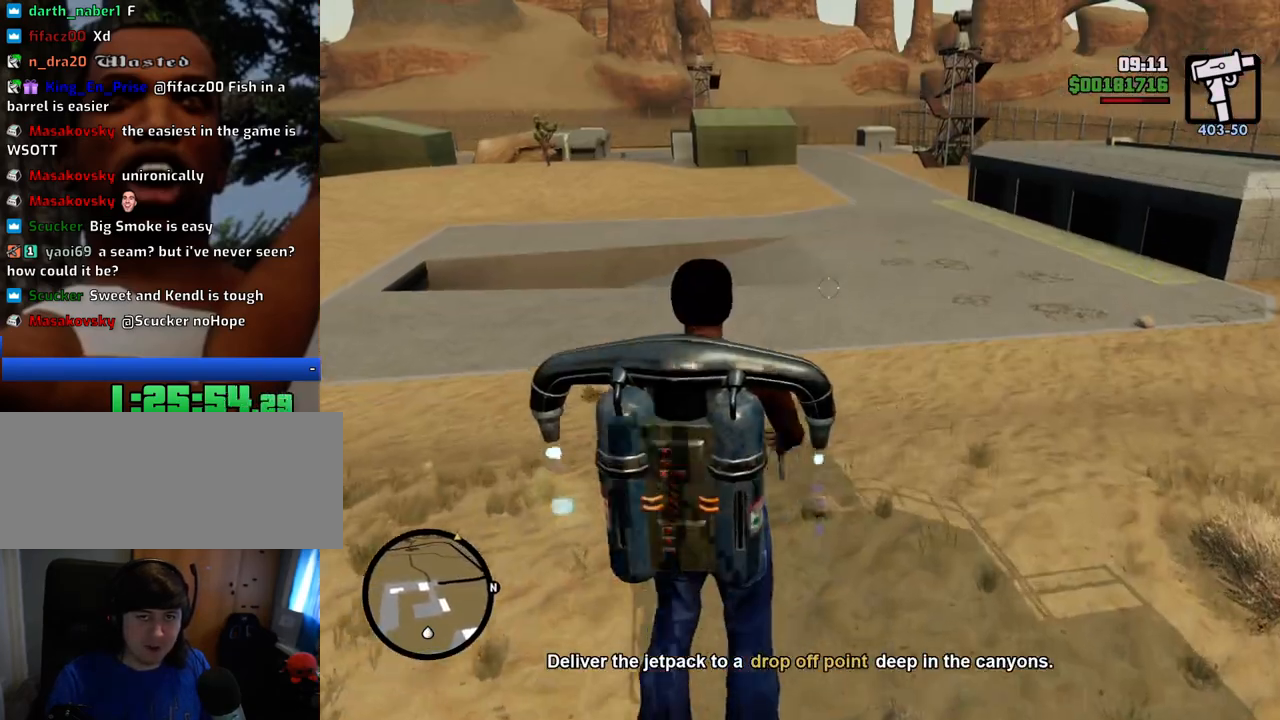
Gameplay with keyboard and mouse; each line is a JSON object with the keys and mouse buttons held at the frame after it. "events" lists presses ("down") and releases ("up") of "1", "2", "3", "4", "5", "6", "8", "a", "alt", "c", "ctrl", "d", "down", "e", "escape", "f", "f1", "f2", "f3", "g", "h", "left", "num2", "q", "r", "right", "s", "shift", "space", "t", "tab", "up", "v", "w", "x", "z", "mouse_left", "mouse_middle", "mouse_right", "mouse_wheel_up" and "mouse_wheel_down" between this image and that frame as [ms after this image, input, new state], when the widget could be followed in between. "mouse_left", "mouse_middle", "mouse_right", "mouse_wheel_up", "mouse_wheel_down" = the "left", "middle", "right", "wheel_up", "wheel_down" buttons of the "mouse" list. No other keys are recorded. Mouse movement is not recorded.
{"keys": ["shift", "w"], "mouse": ["right"], "events": []}
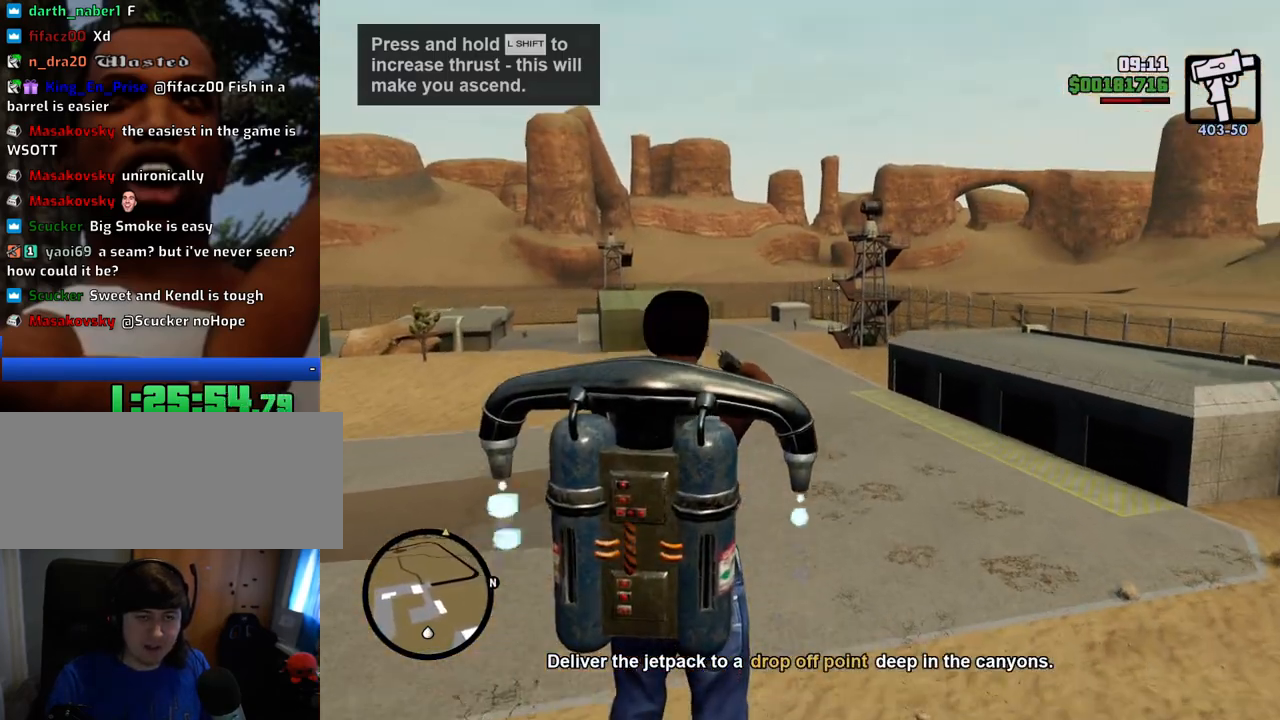
{"keys": ["shift", "w"], "mouse": ["right"], "events": []}
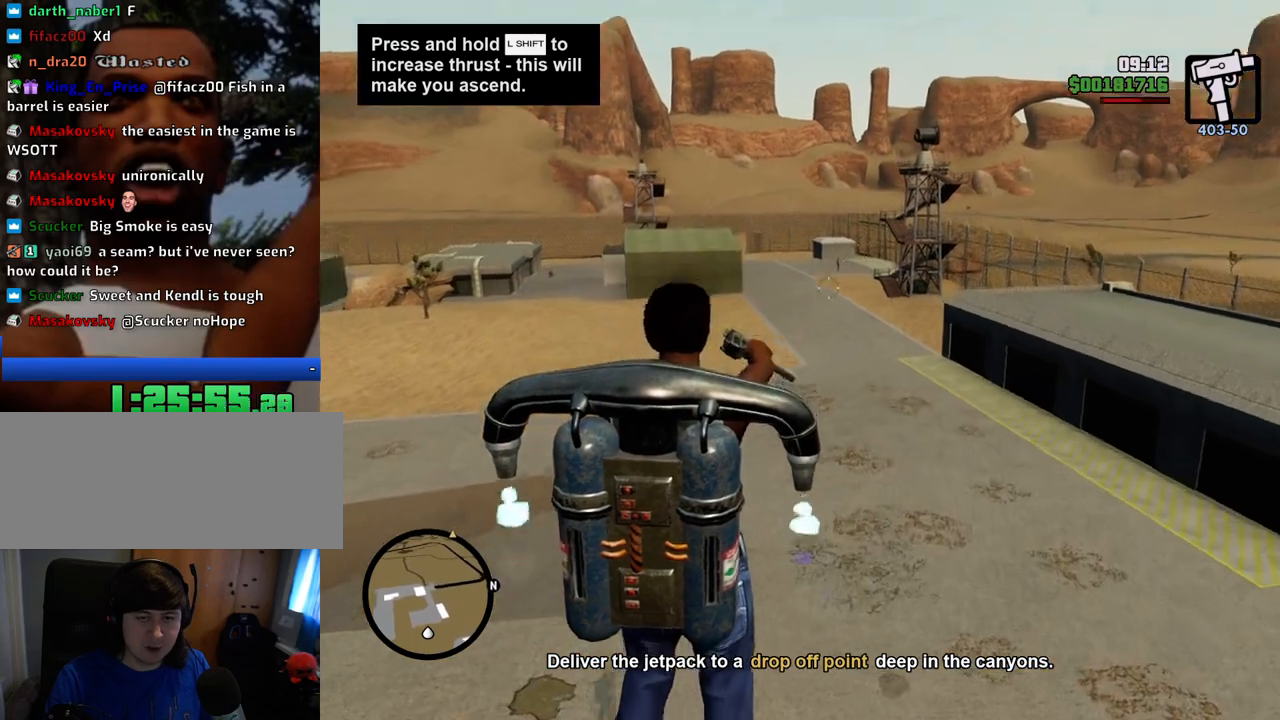
{"keys": ["shift", "w"], "mouse": ["right"], "events": []}
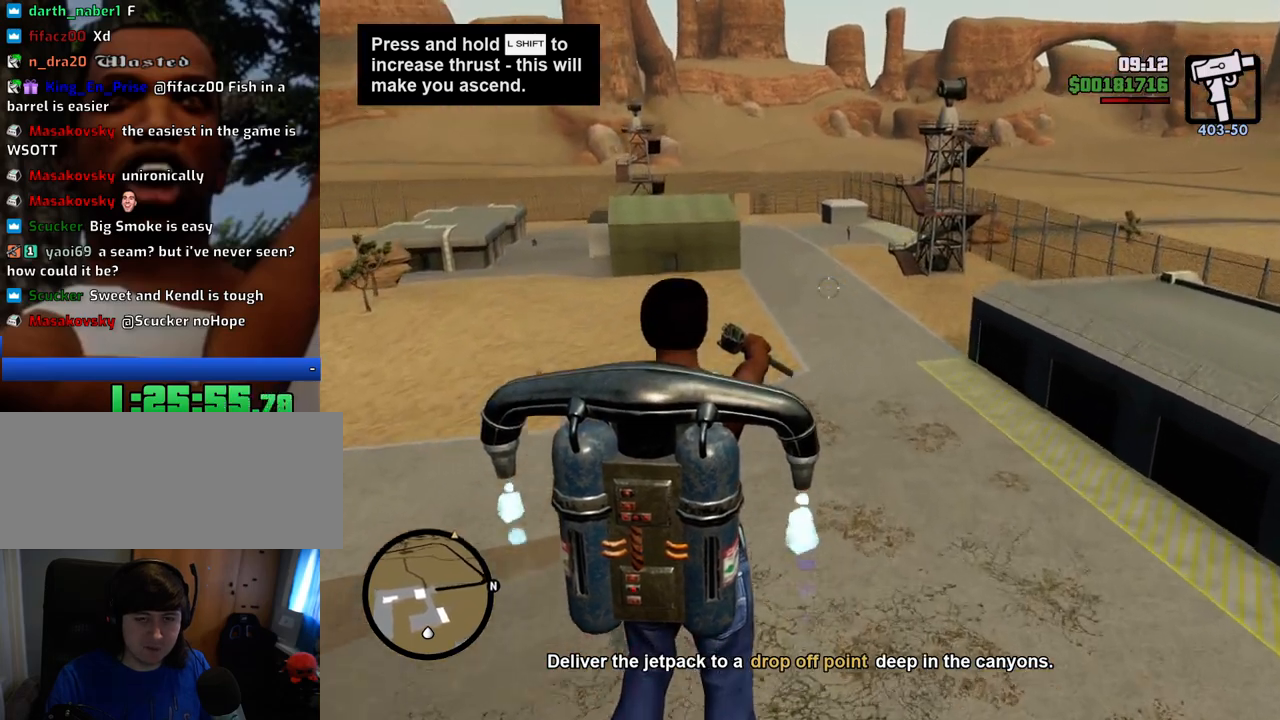
{"keys": ["shift", "w"], "mouse": ["right"], "events": []}
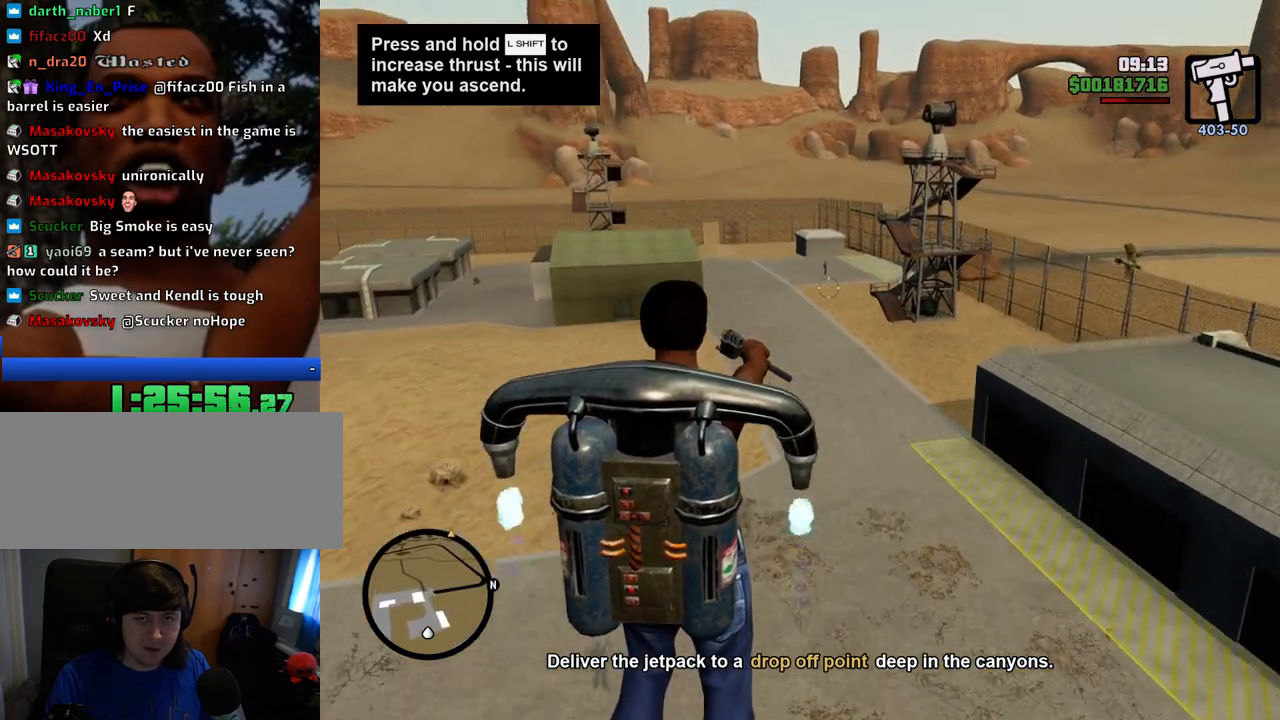
{"keys": ["shift", "w"], "mouse": ["right"], "events": []}
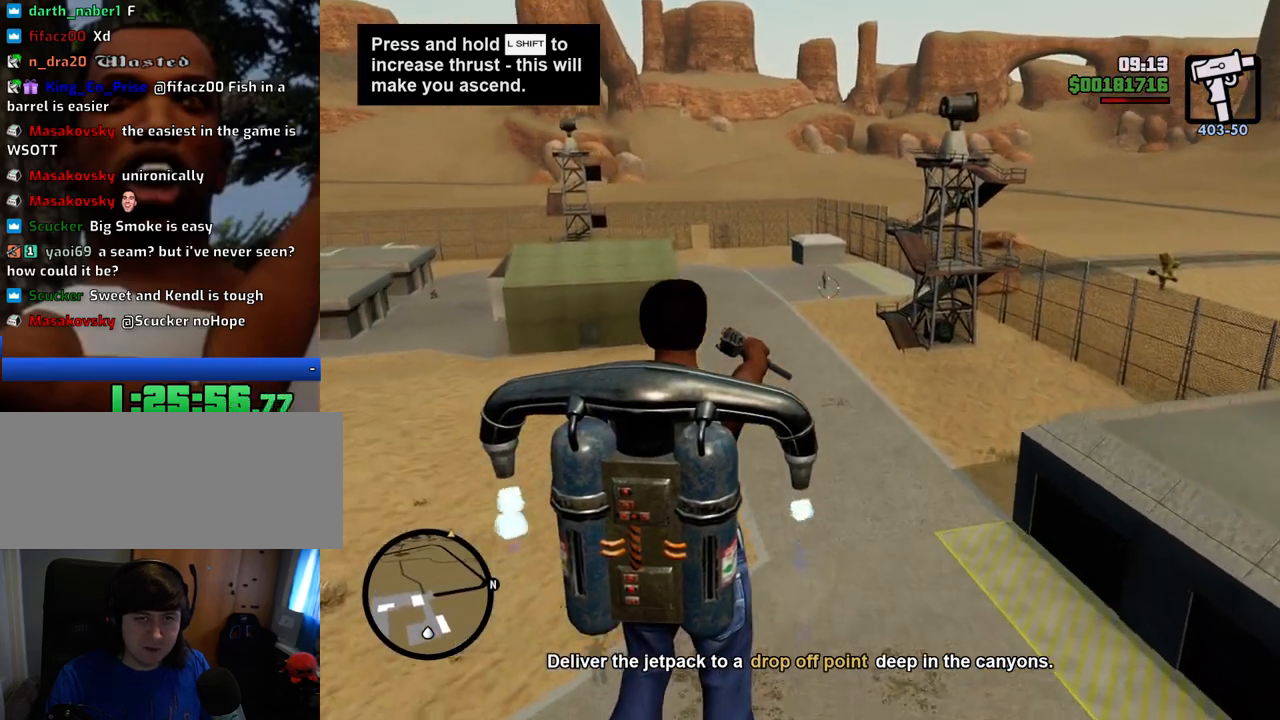
{"keys": ["shift", "w"], "mouse": ["left", "right"], "events": [[417, "mouse_left", "down"]]}
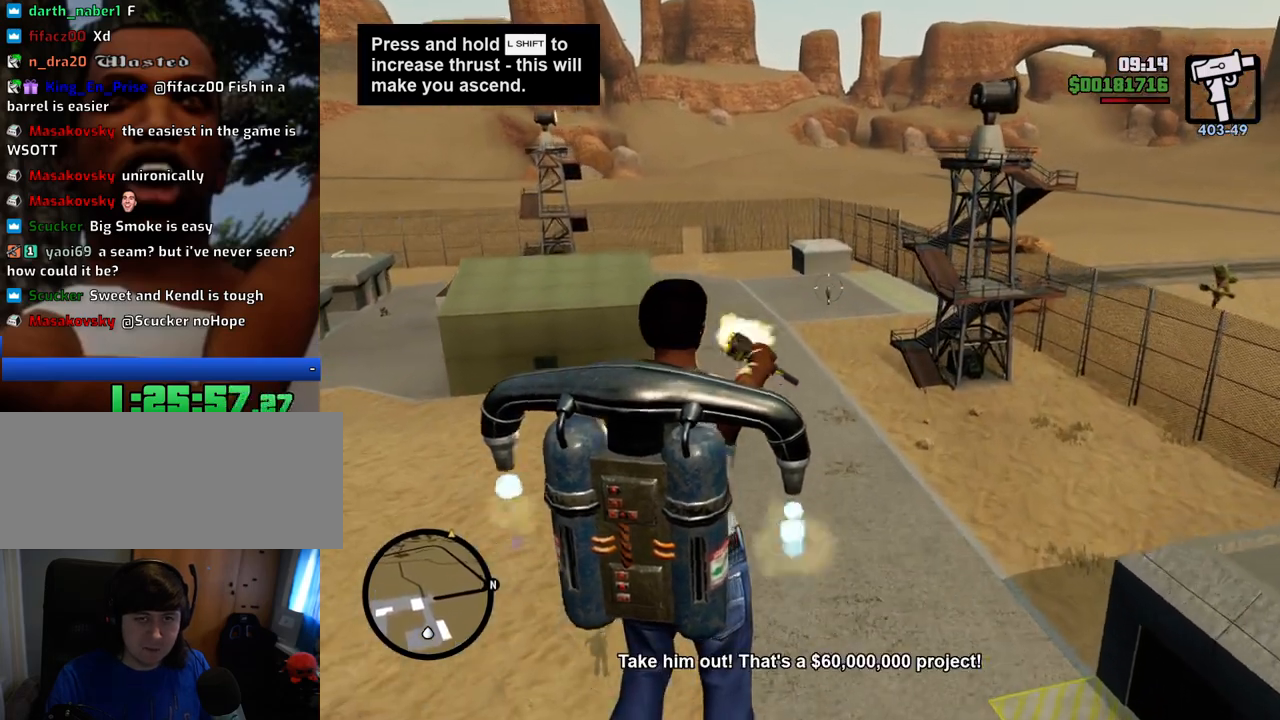
{"keys": ["shift", "w"], "mouse": ["right"], "events": [[17, "mouse_left", "up"]]}
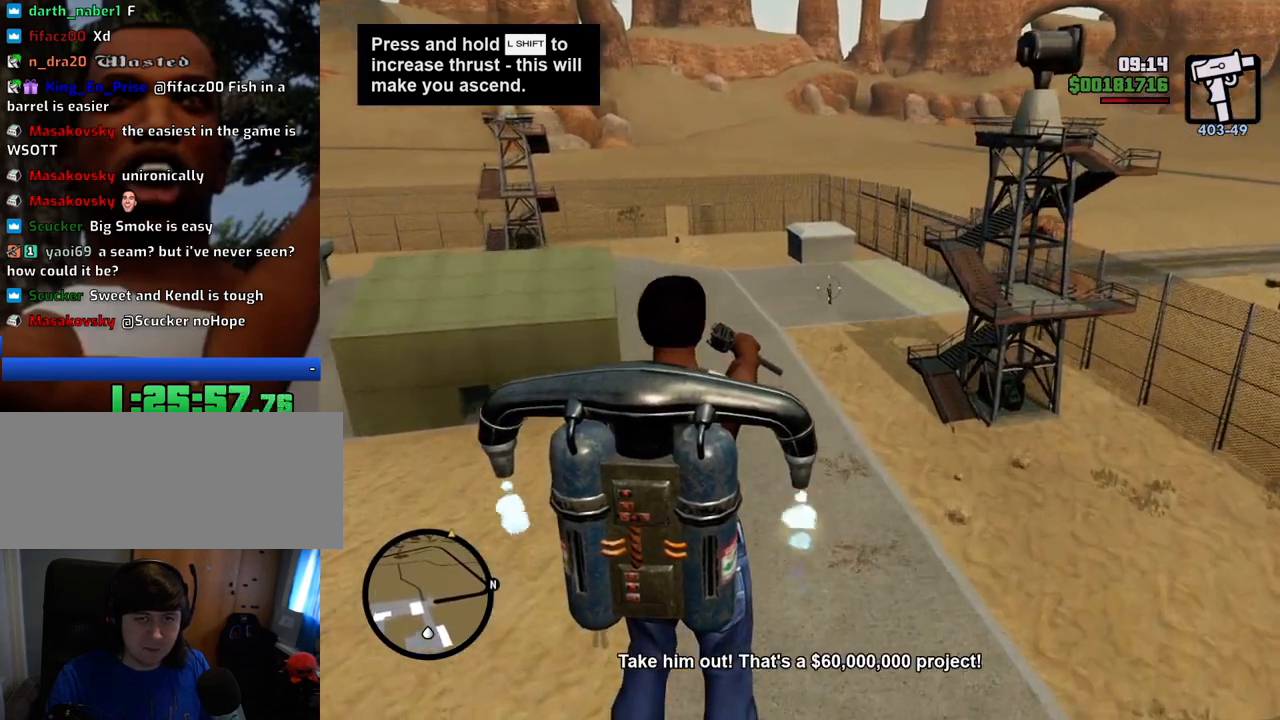
{"keys": ["shift", "w"], "mouse": ["right"], "events": [[167, "mouse_left", "down"], [268, "mouse_left", "up"]]}
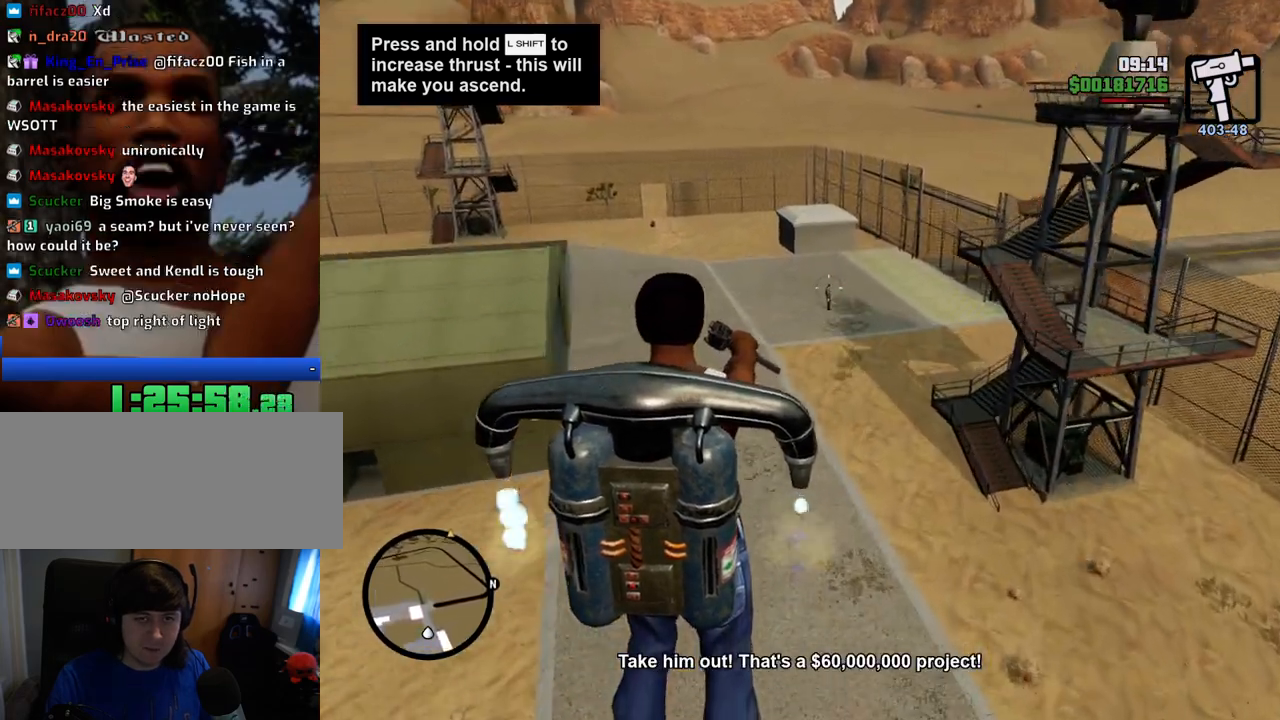
{"keys": [], "mouse": ["right"], "events": [[100, "mouse_left", "down"], [184, "mouse_left", "up"], [284, "w", "up"], [468, "shift", "up"]]}
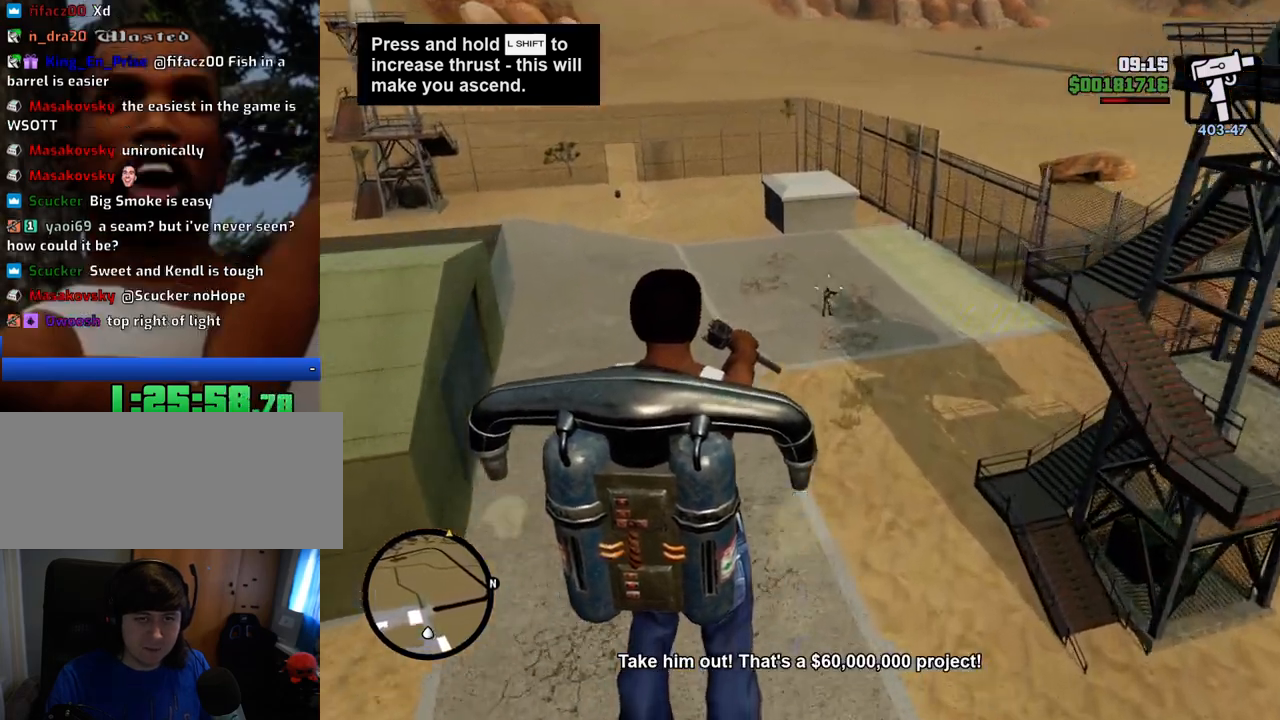
{"keys": ["ctrl"], "mouse": ["right"], "events": [[117, "mouse_left", "down"], [200, "ctrl", "down"], [200, "mouse_left", "up"]]}
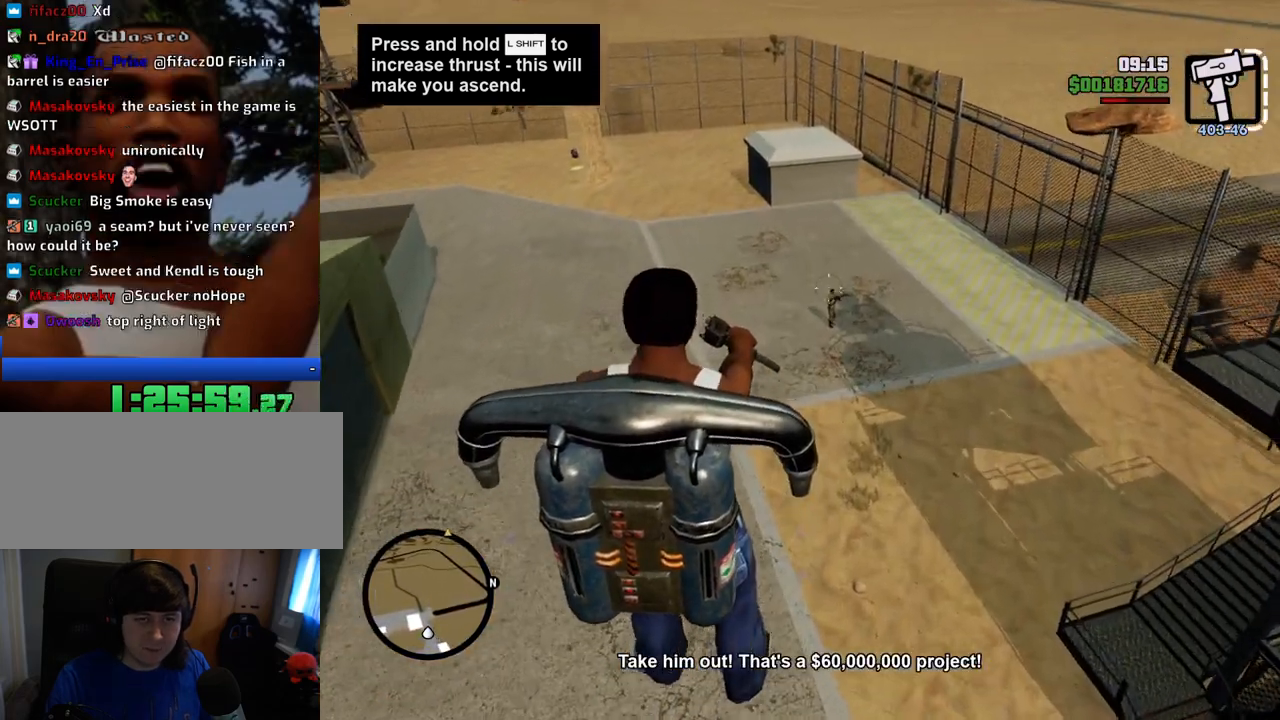
{"keys": ["ctrl"], "mouse": ["left", "right"], "events": [[33, "mouse_left", "down"], [167, "mouse_left", "up"], [417, "mouse_left", "down"]]}
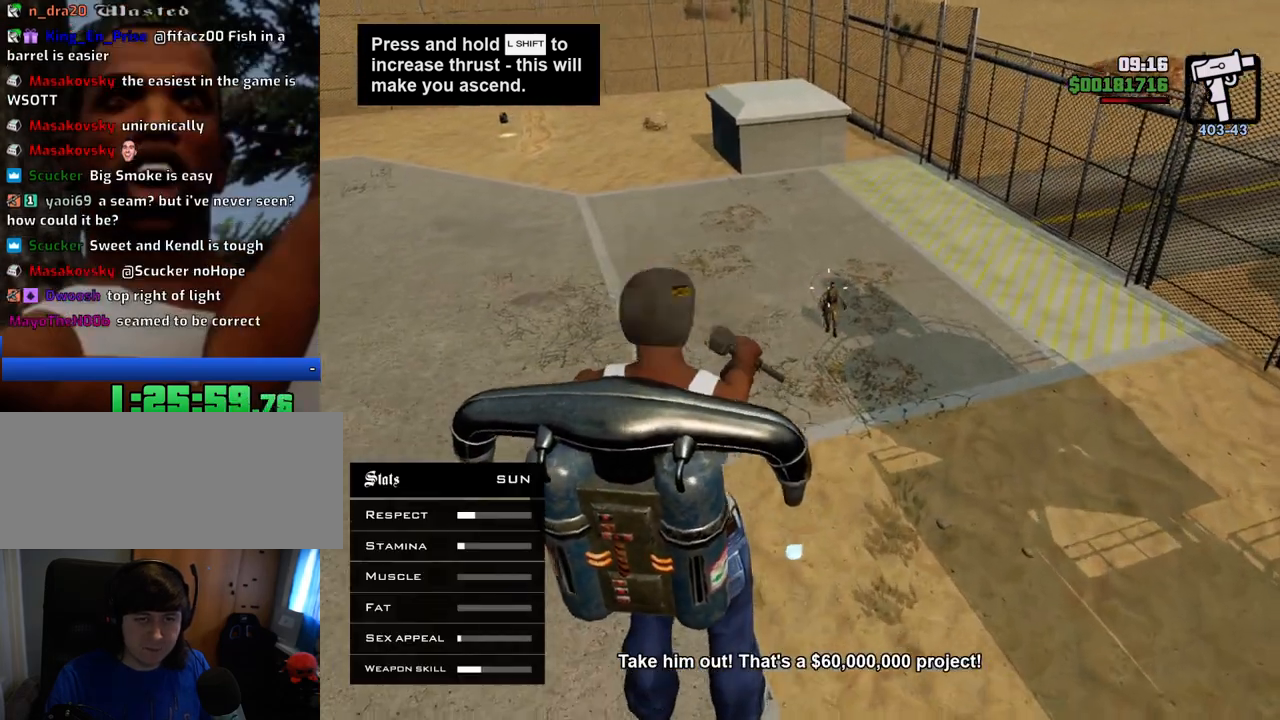
{"keys": ["w"], "mouse": [], "events": [[284, "ctrl", "up"], [384, "mouse_left", "up"], [384, "w", "down"], [467, "mouse_right", "up"]]}
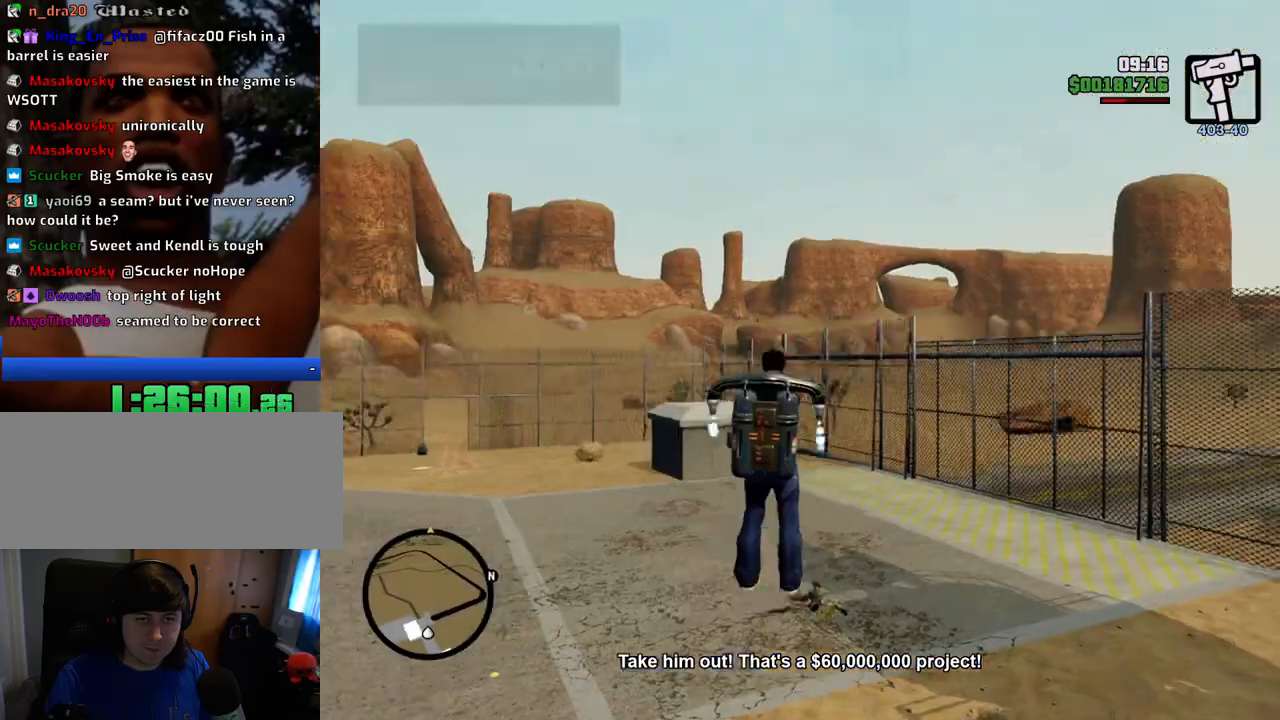
{"keys": ["a", "w"], "mouse": [], "events": [[434, "a", "down"]]}
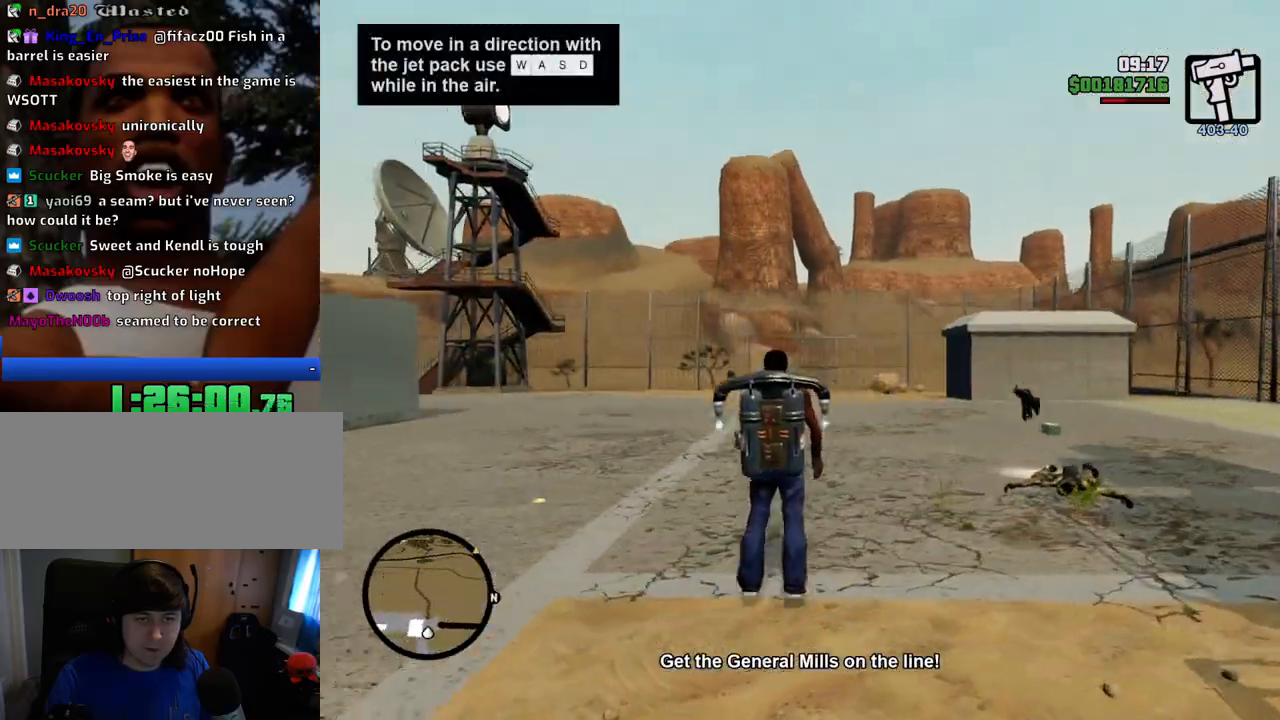
{"keys": ["a", "w"], "mouse": ["right"], "events": [[33, "mouse_right", "down"]]}
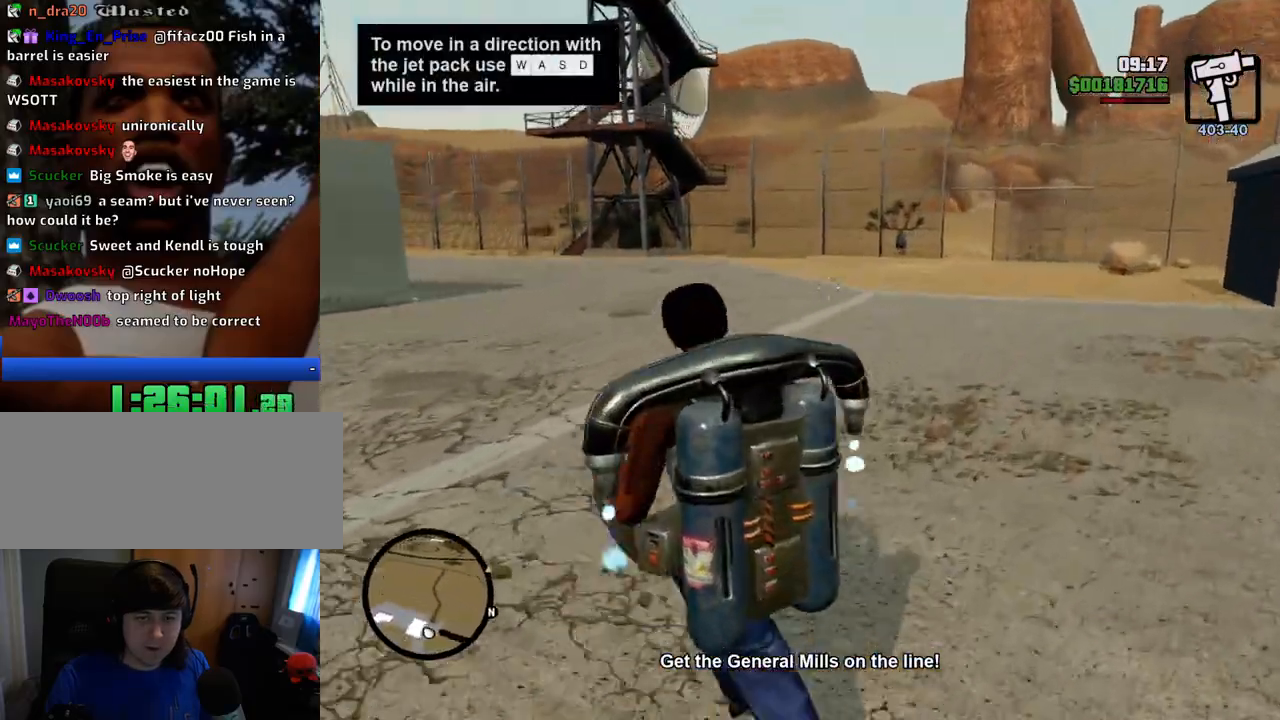
{"keys": ["a", "w"], "mouse": ["right"], "events": []}
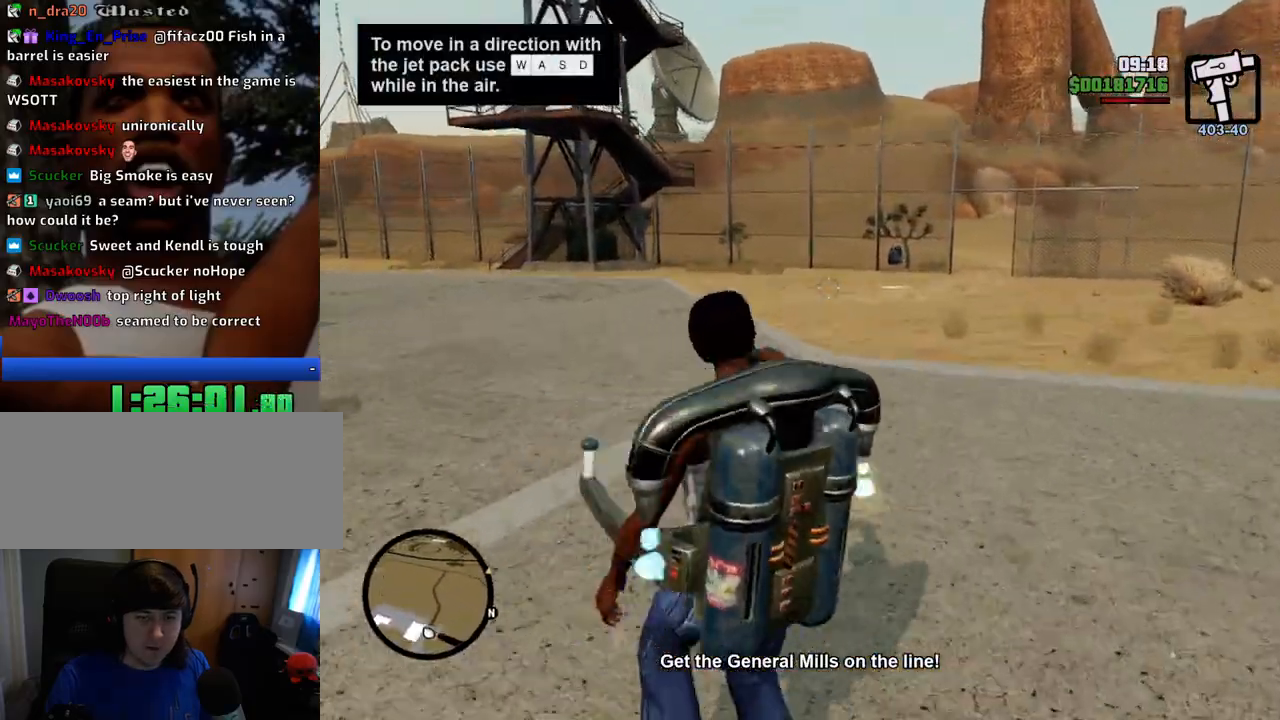
{"keys": ["w"], "mouse": ["right"], "events": [[51, "a", "up"]]}
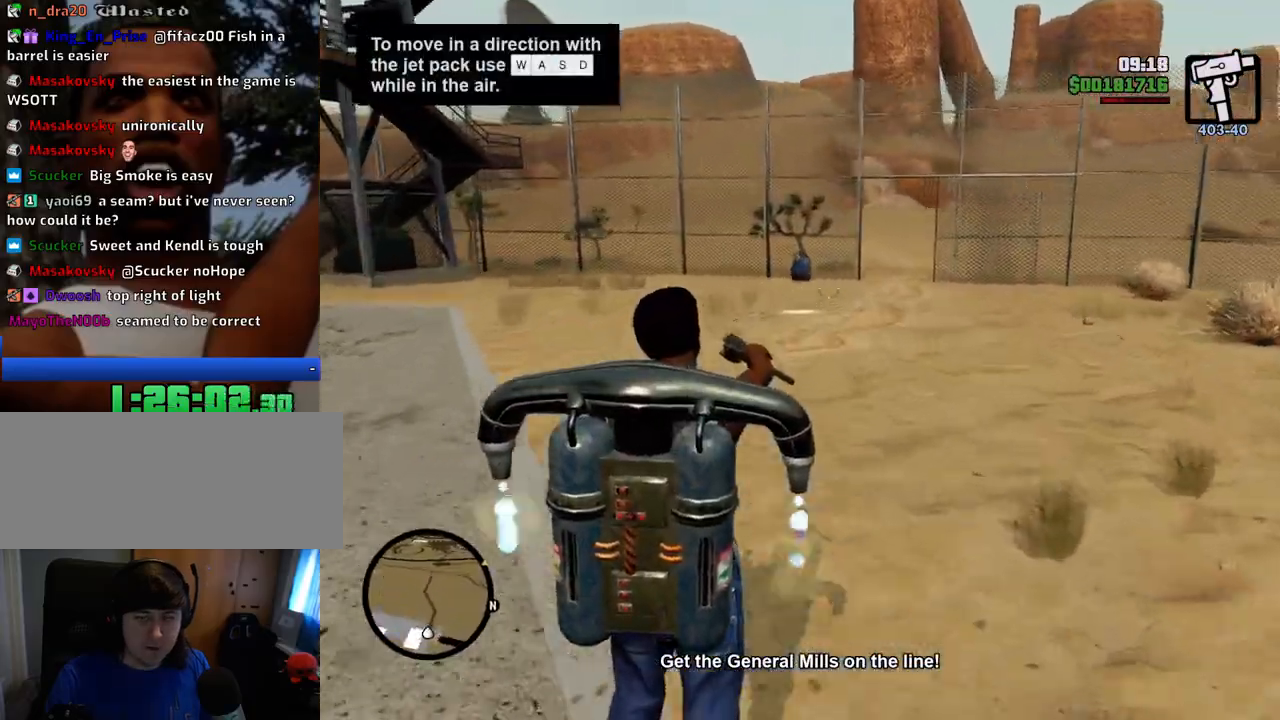
{"keys": ["d"], "mouse": ["right"], "events": [[251, "d", "down"], [401, "w", "up"]]}
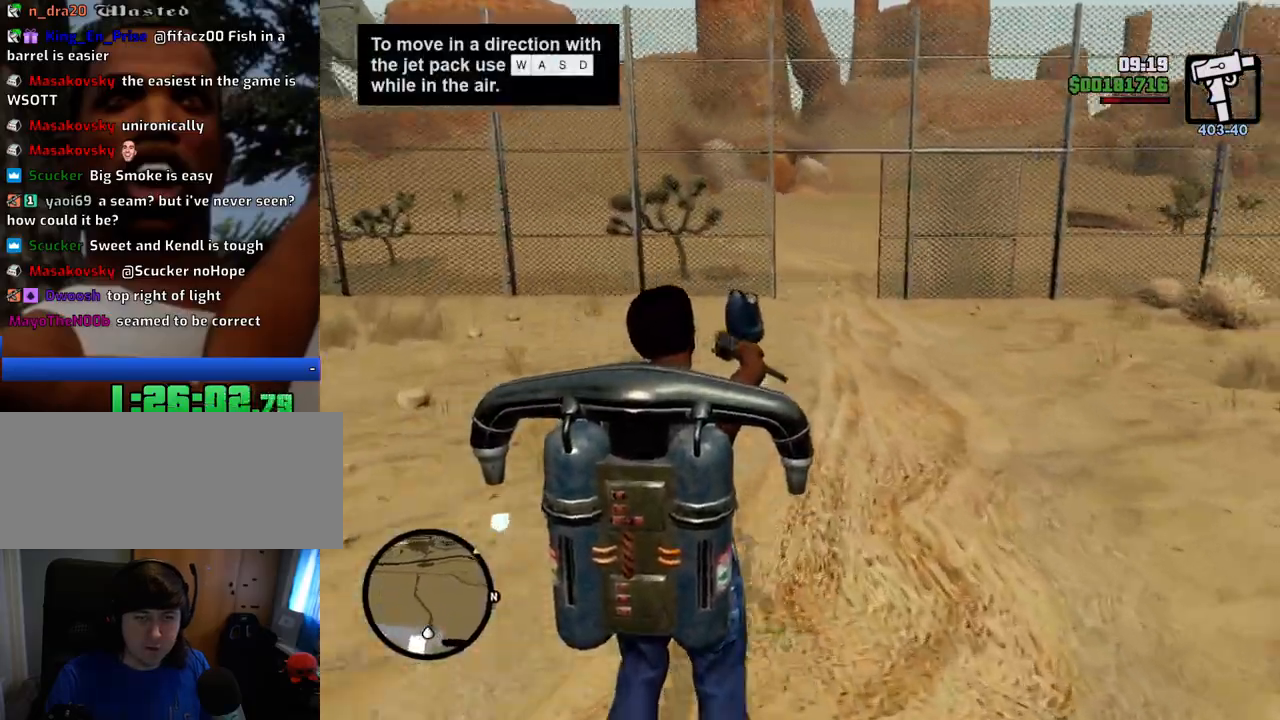
{"keys": ["d", "w"], "mouse": ["right"], "events": [[501, "w", "down"]]}
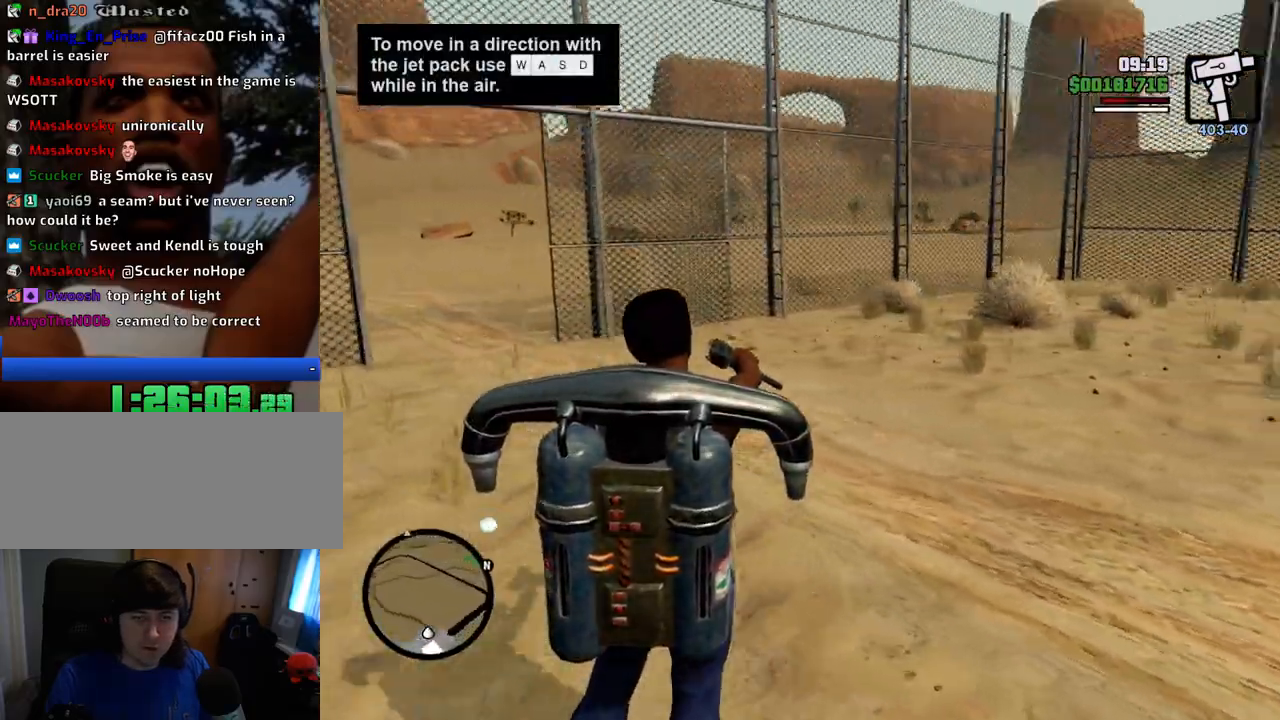
{"keys": ["w"], "mouse": ["right"], "events": [[234, "d", "up"]]}
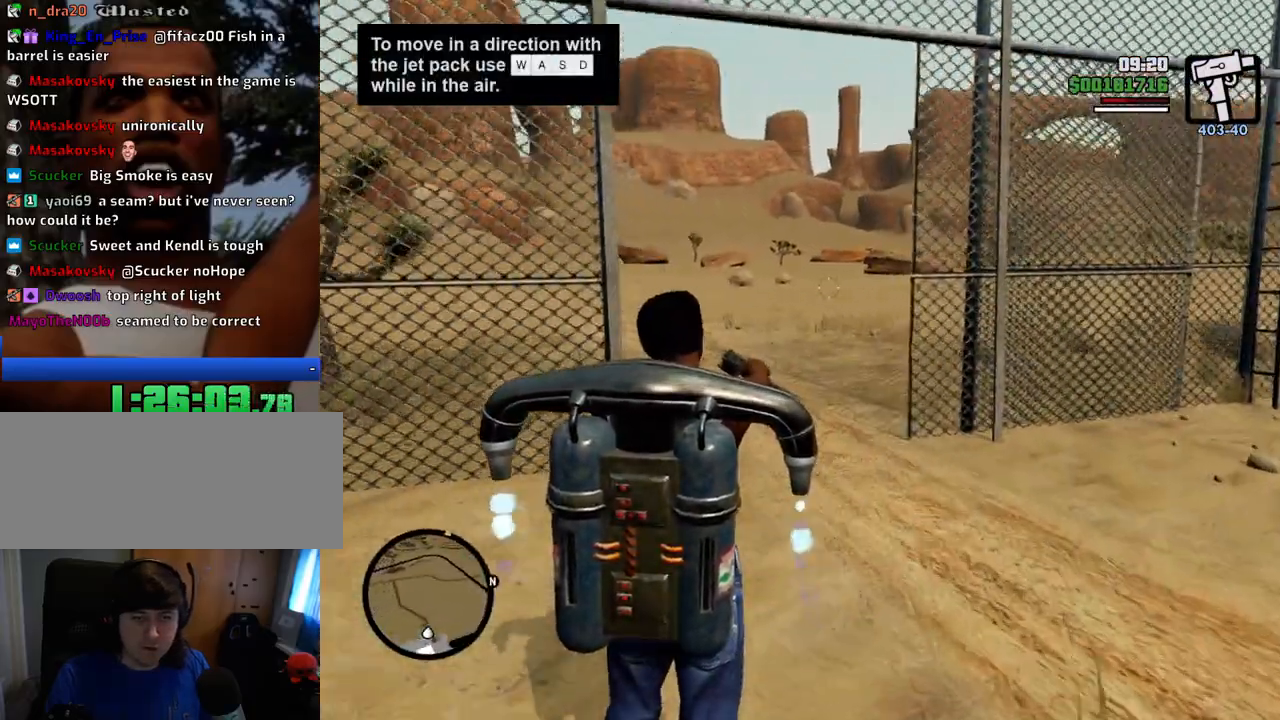
{"keys": ["w"], "mouse": ["right"], "events": [[67, "d", "down"], [351, "d", "up"]]}
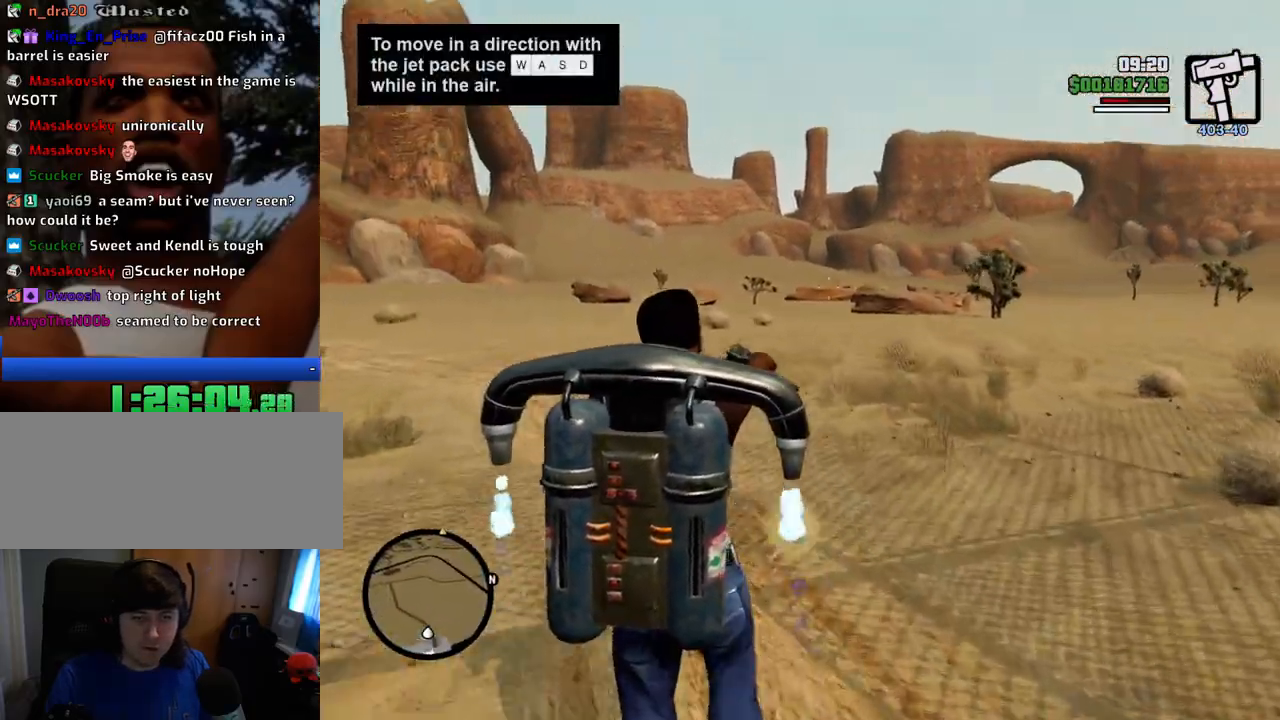
{"keys": ["w"], "mouse": ["right"], "events": []}
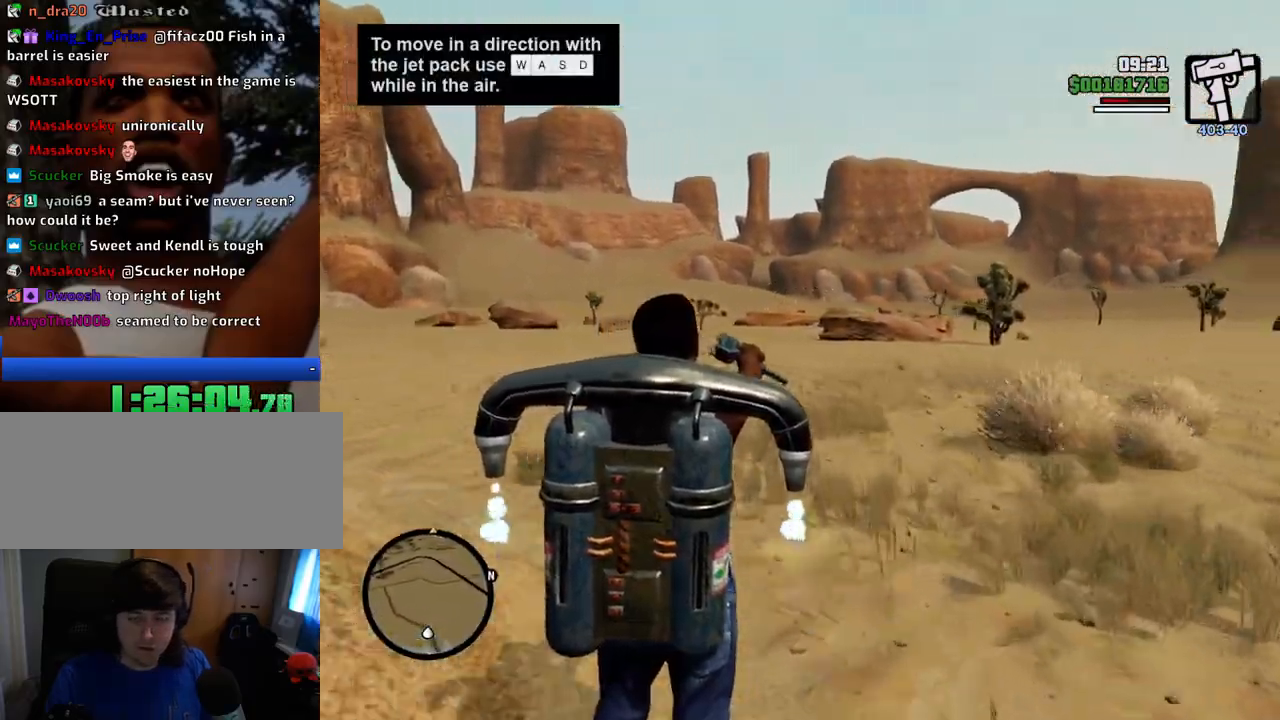
{"keys": ["w"], "mouse": ["right"], "events": []}
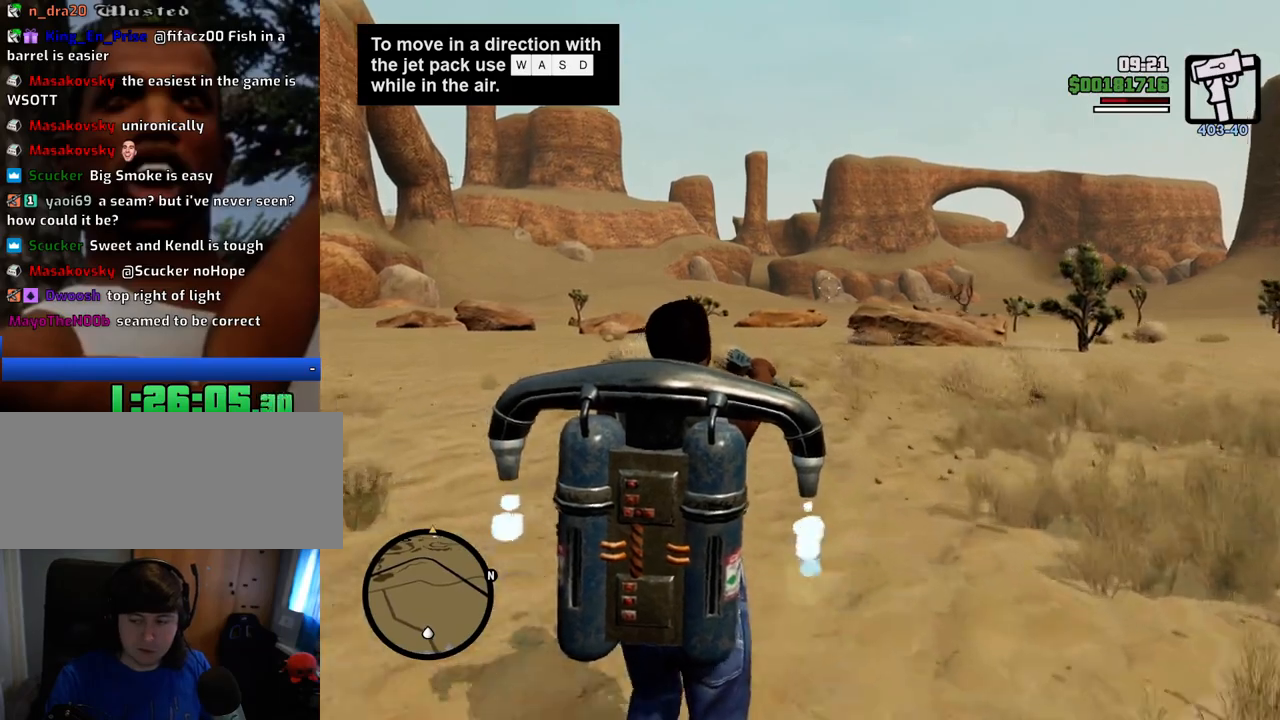
{"keys": ["w"], "mouse": ["right"], "events": []}
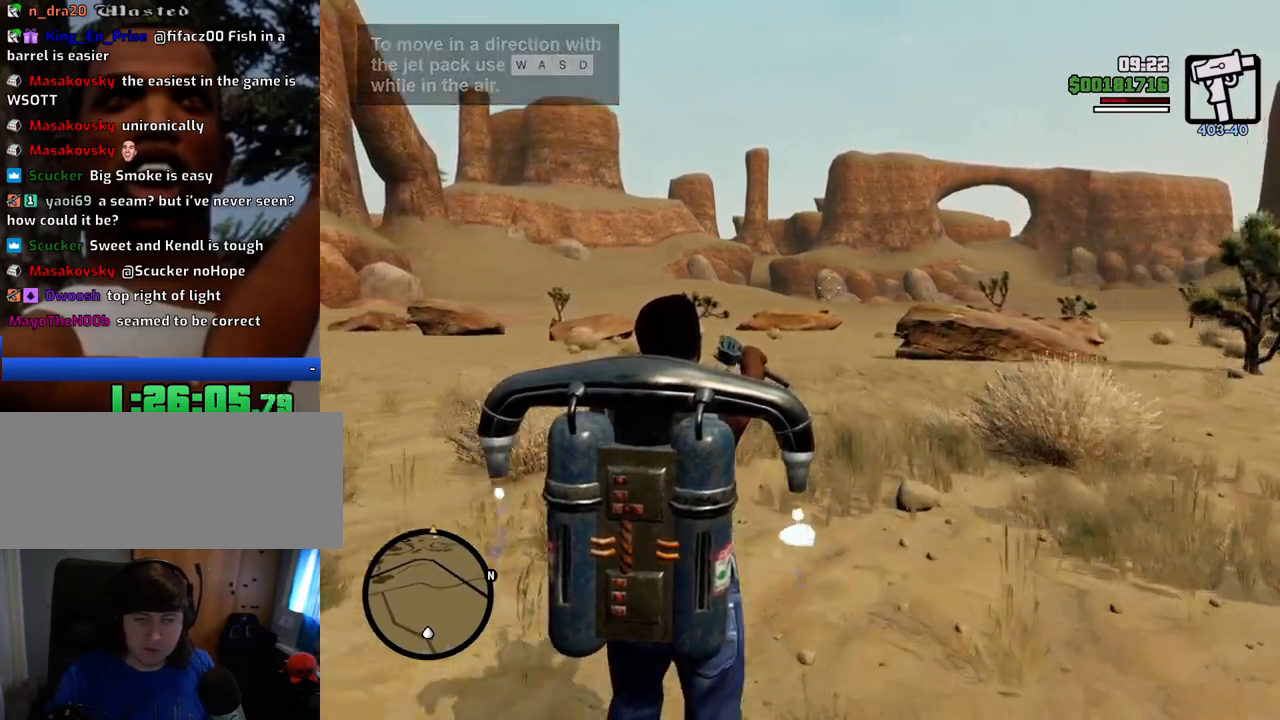
{"keys": ["w"], "mouse": ["right"], "events": []}
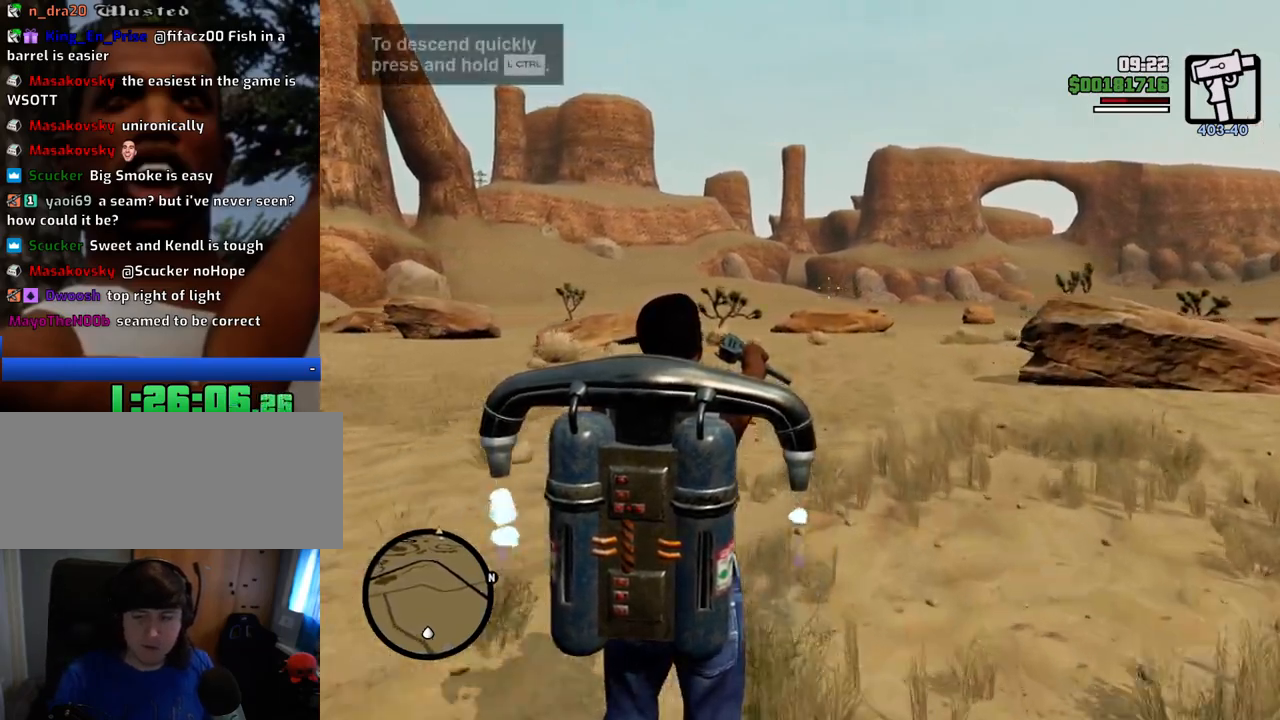
{"keys": ["w"], "mouse": ["right"], "events": []}
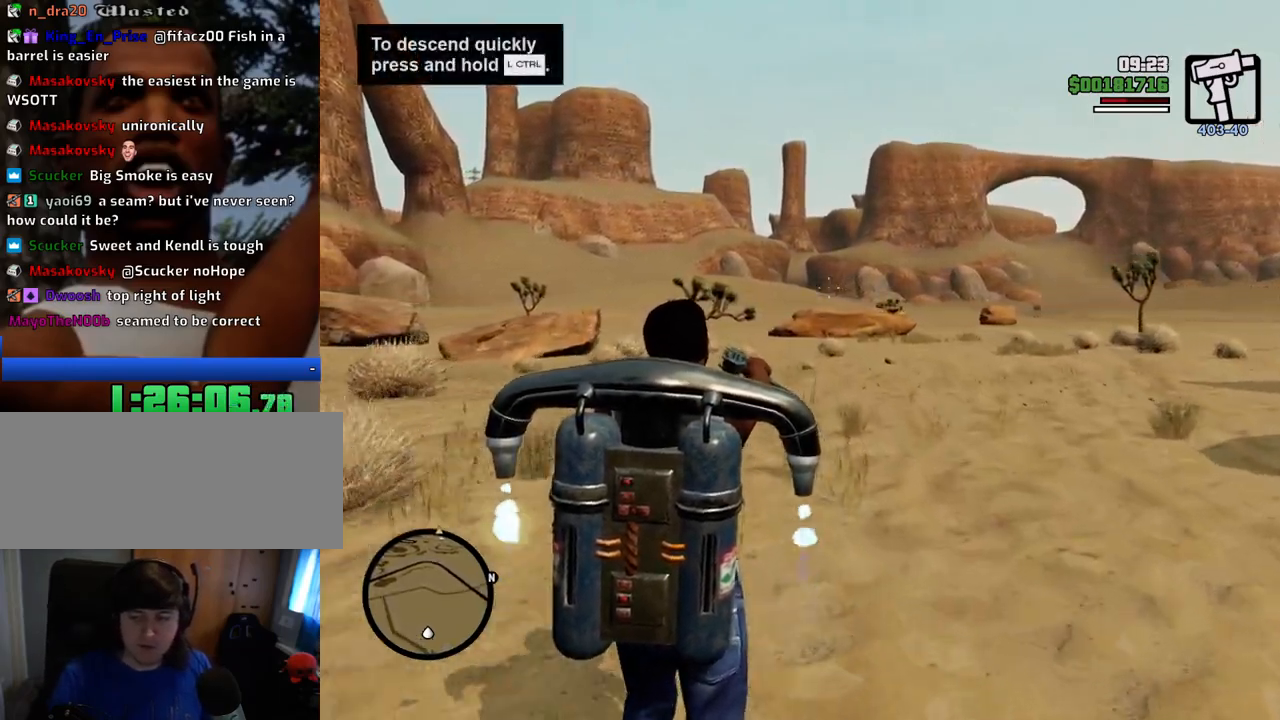
{"keys": ["w"], "mouse": ["right"], "events": []}
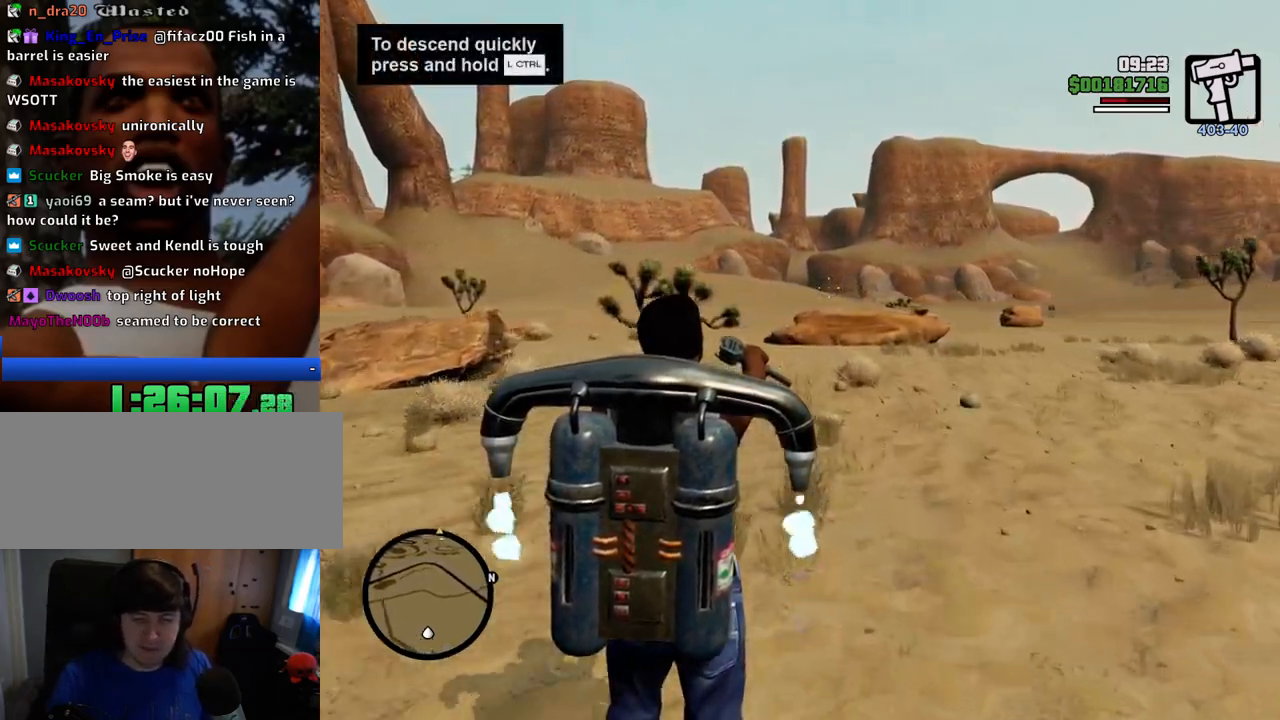
{"keys": ["w"], "mouse": ["right"], "events": []}
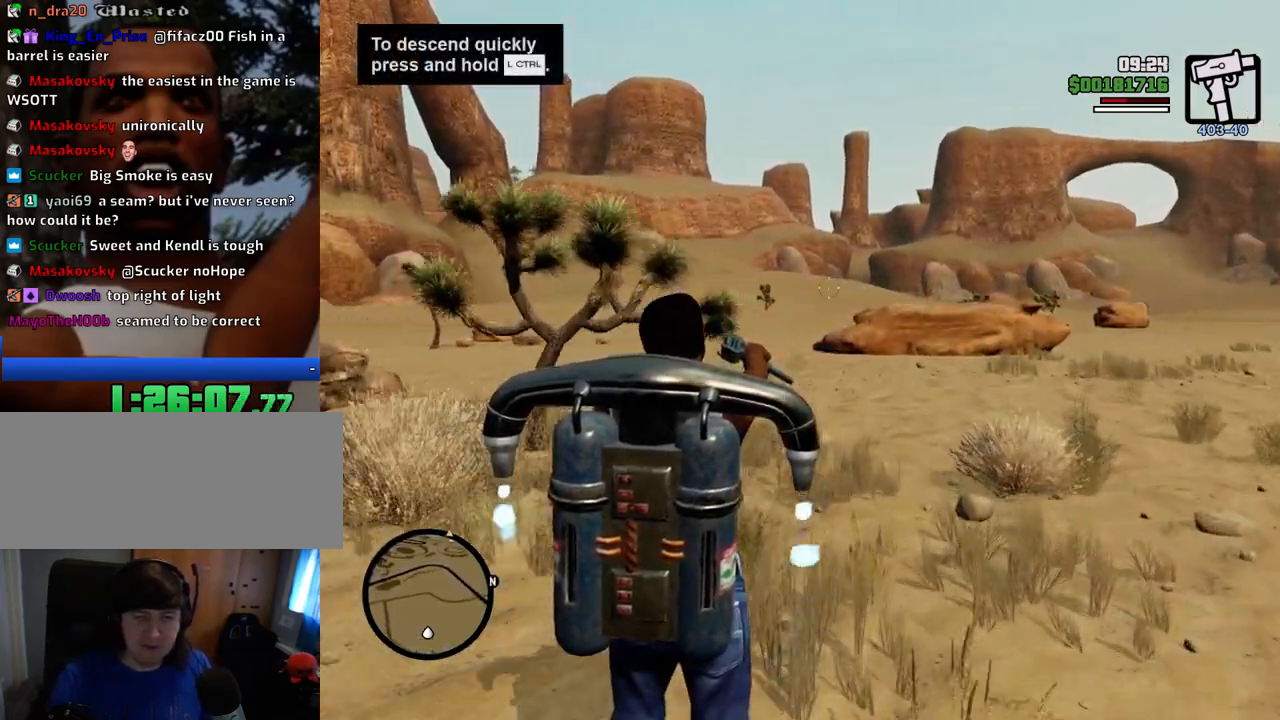
{"keys": ["a", "w"], "mouse": ["right"], "events": [[251, "a", "down"]]}
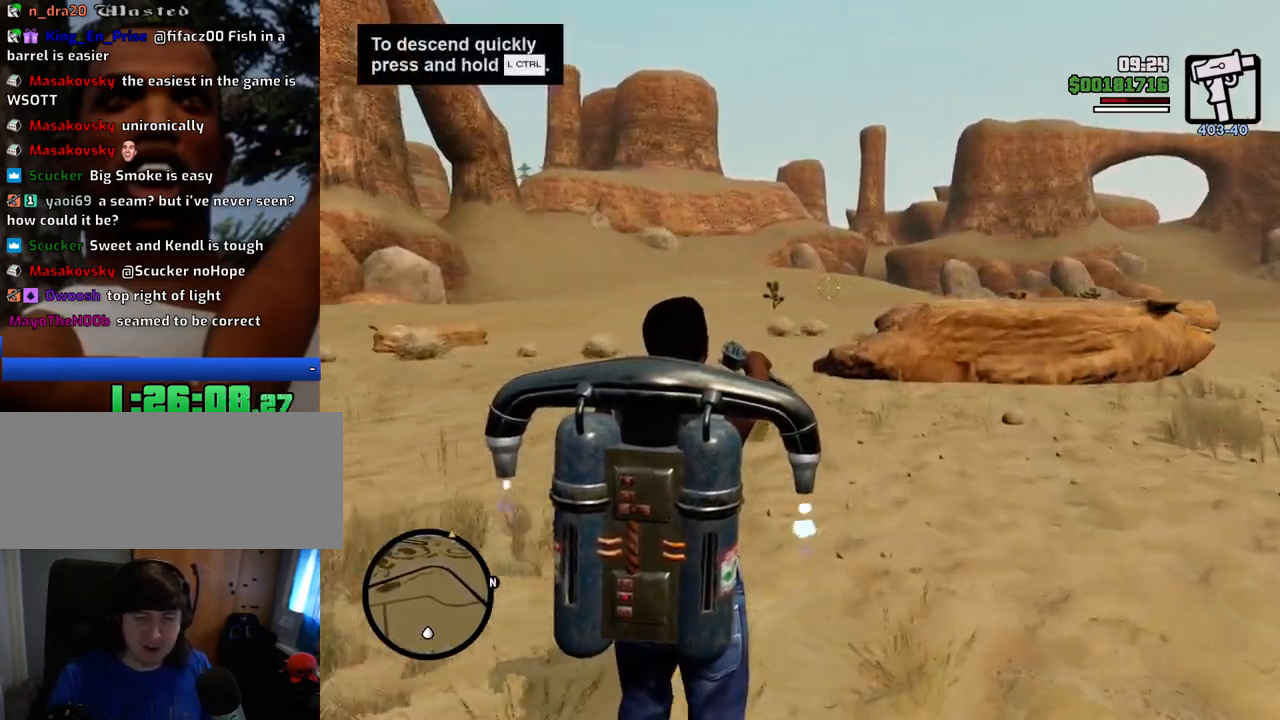
{"keys": ["a", "w"], "mouse": ["right"], "events": []}
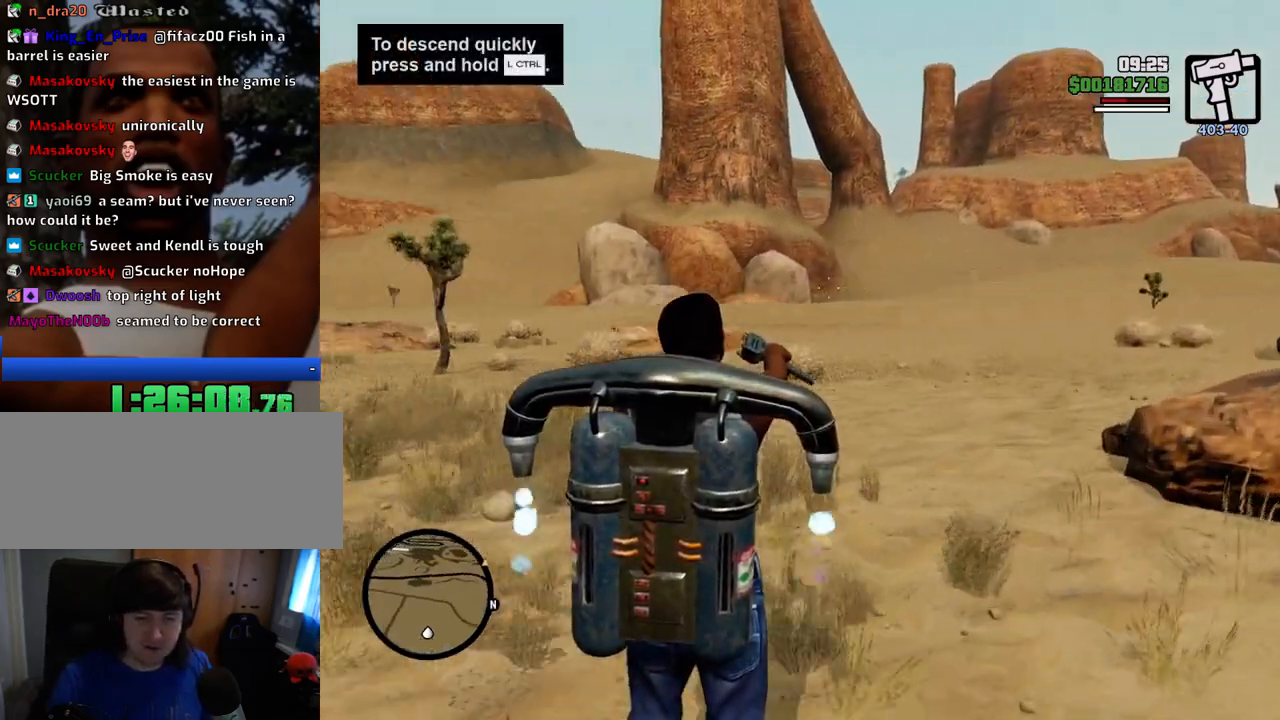
{"keys": ["w"], "mouse": ["right"], "events": [[50, "a", "up"]]}